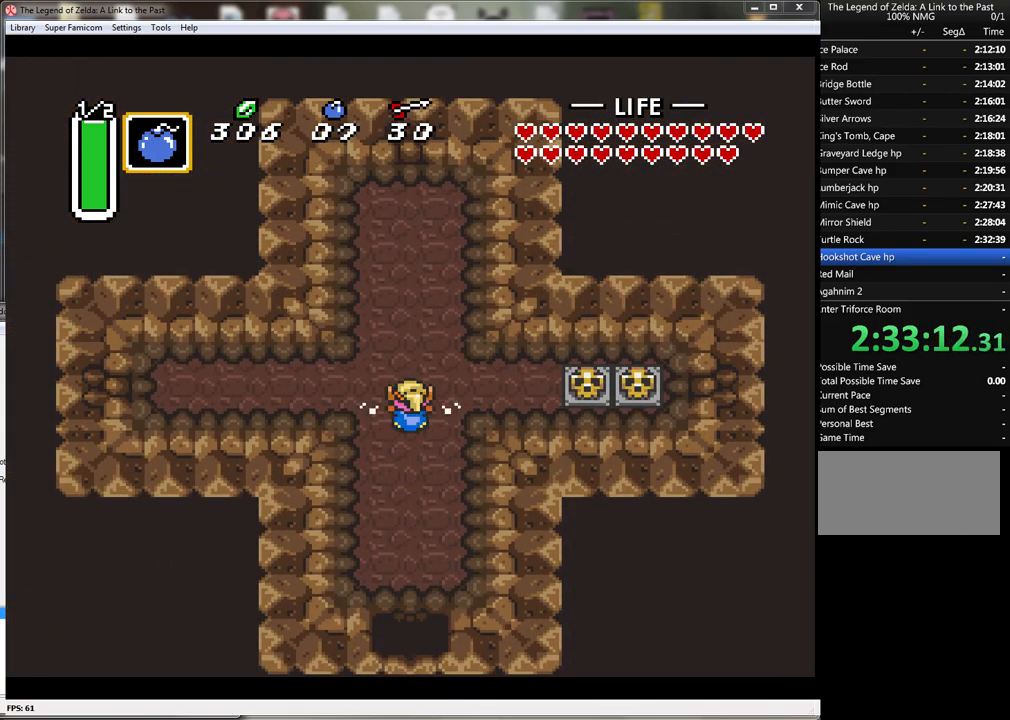
Gameplay with a controller (Nintendo layout); each line is a JSON object with the inputs held at the frame after it. "events" lists button and stick changes between this image and that frame as [ms after this image, input, new state], when the widget could be followed in between. Not read: L3 R3.
{"buttons": ["A", "DPAD_LEFT"], "events": [[167, "DPAD_LEFT", "down"], [250, "DPAD_UP", "up"], [450, "A", "down"]]}
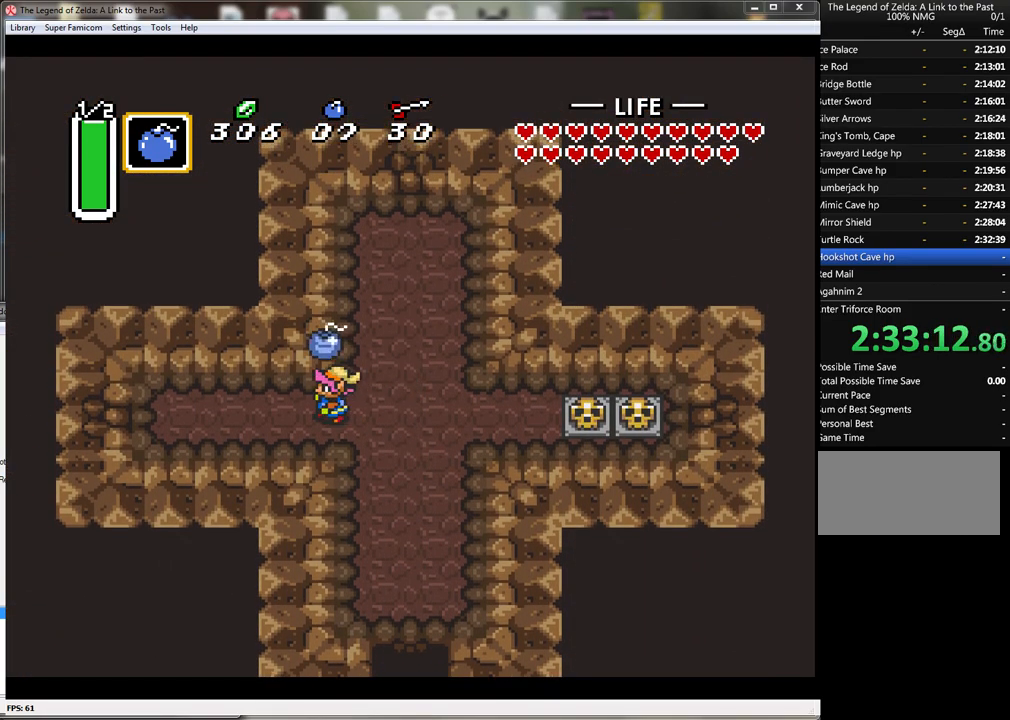
{"buttons": ["DPAD_RIGHT"], "events": [[33, "DPAD_LEFT", "up"], [67, "A", "up"], [250, "DPAD_RIGHT", "down"]]}
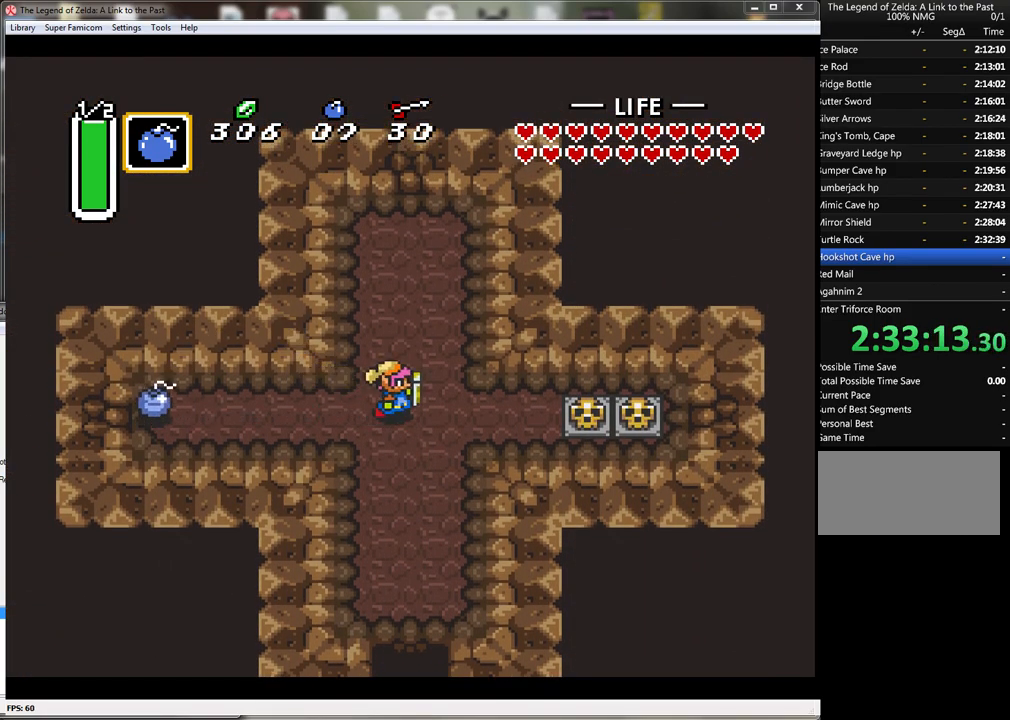
{"buttons": [], "events": [[33, "DPAD_RIGHT", "up"], [100, "DPAD_RIGHT", "down"], [133, "DPAD_DOWN", "down"], [183, "DPAD_DOWN", "up"], [350, "DPAD_RIGHT", "up"]]}
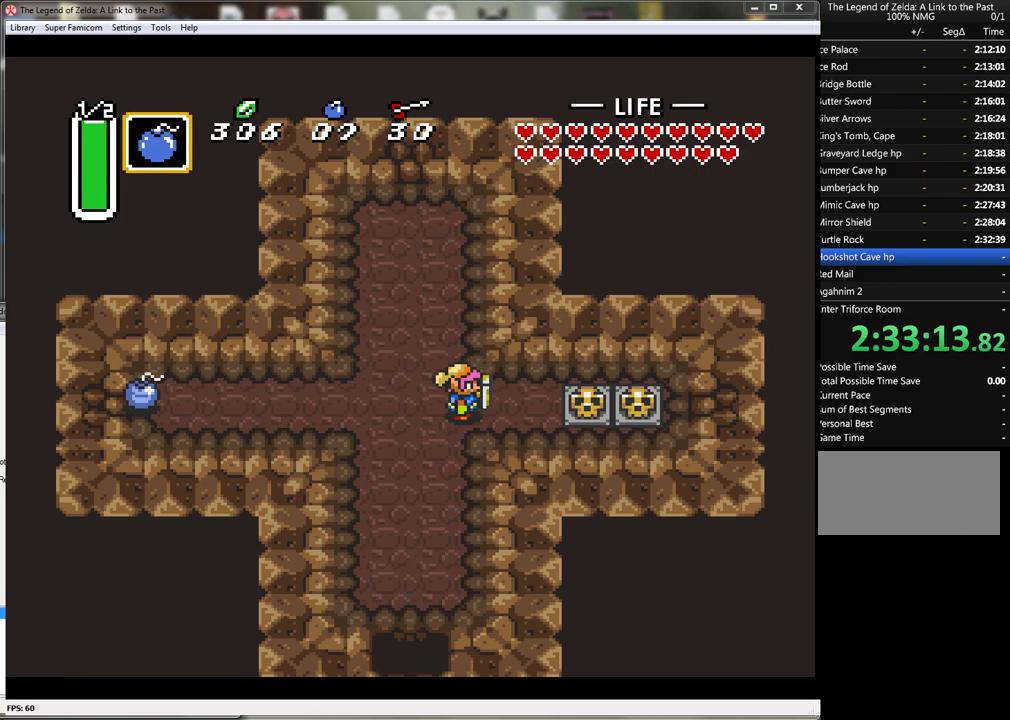
{"buttons": [], "events": [[67, "DPAD_LEFT", "down"], [133, "DPAD_LEFT", "up"]]}
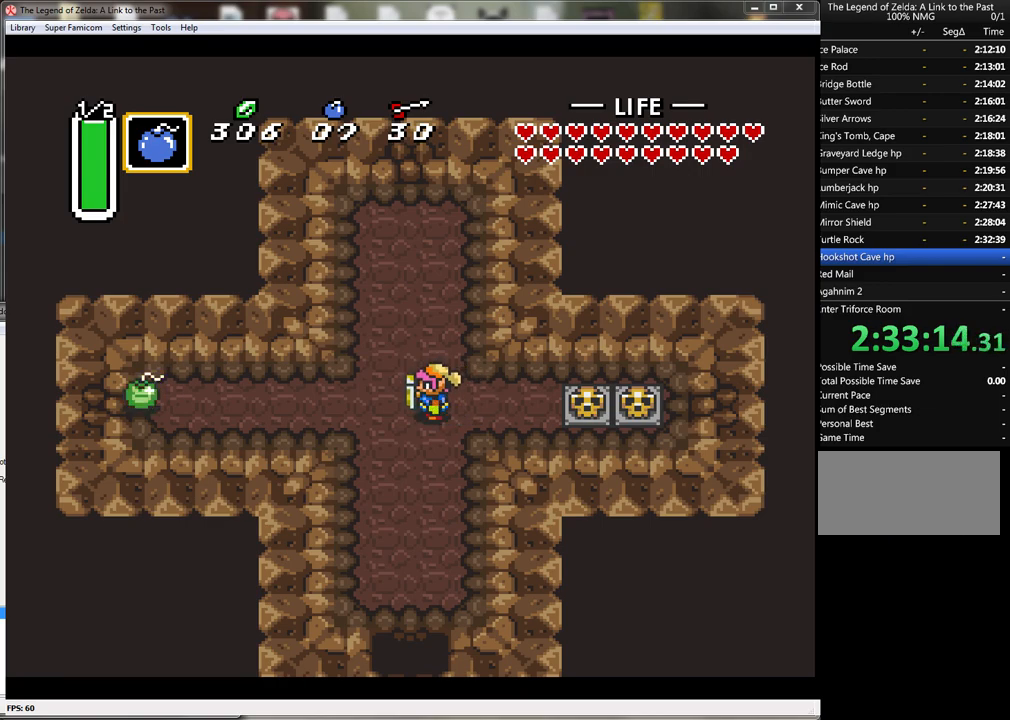
{"buttons": [], "events": []}
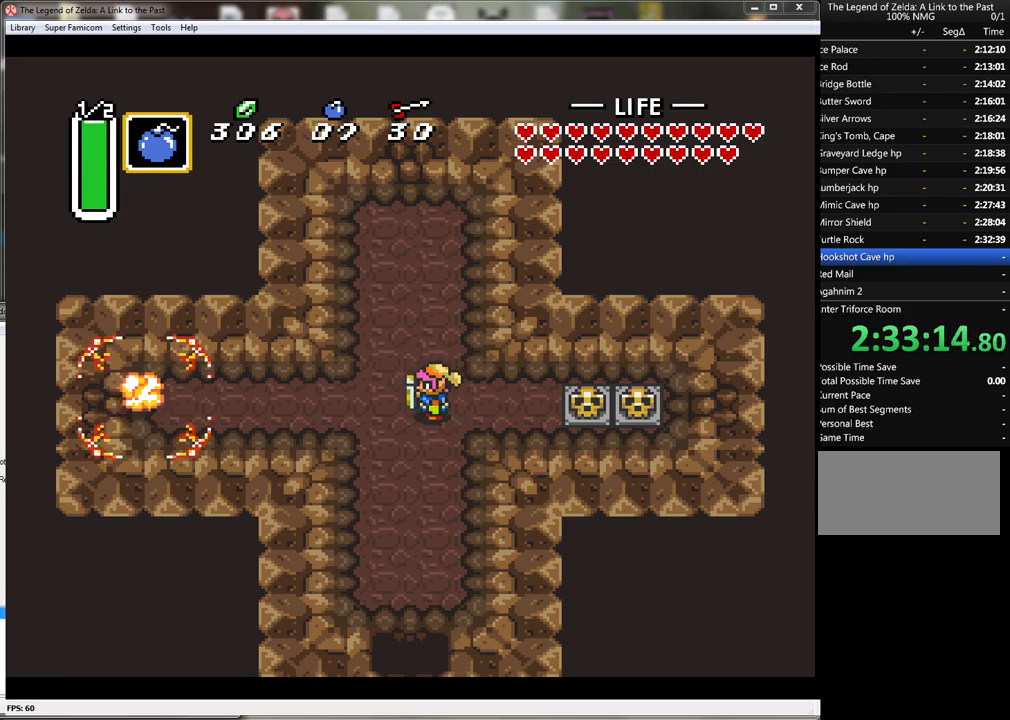
{"buttons": ["A"], "events": [[100, "A", "down"]]}
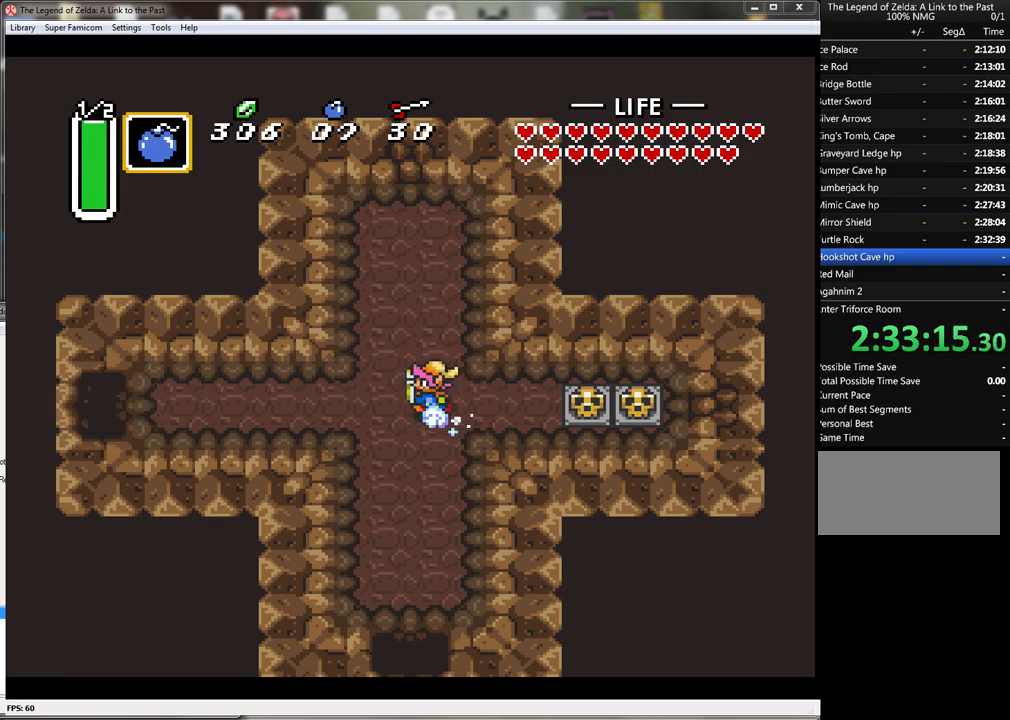
{"buttons": ["A"], "events": []}
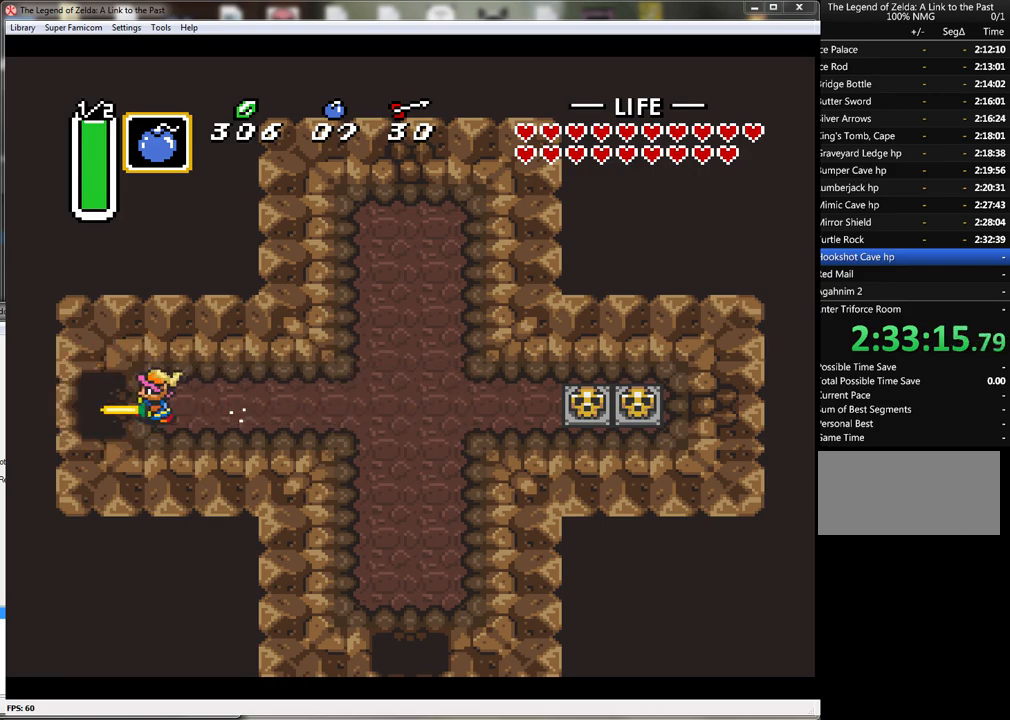
{"buttons": ["A"], "events": []}
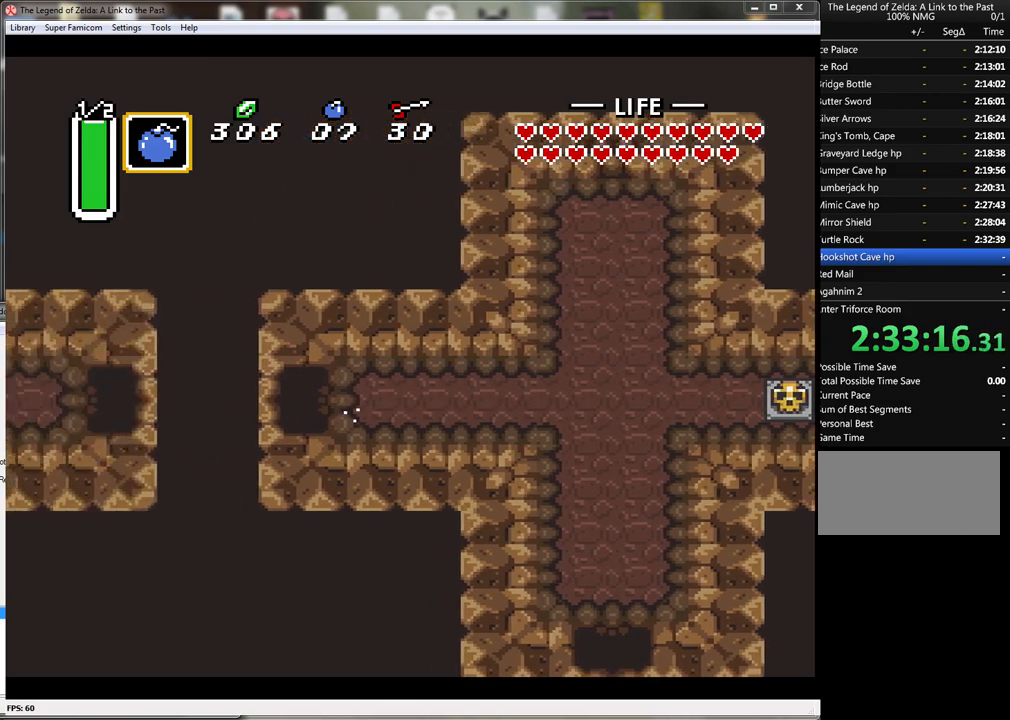
{"buttons": ["A"], "events": []}
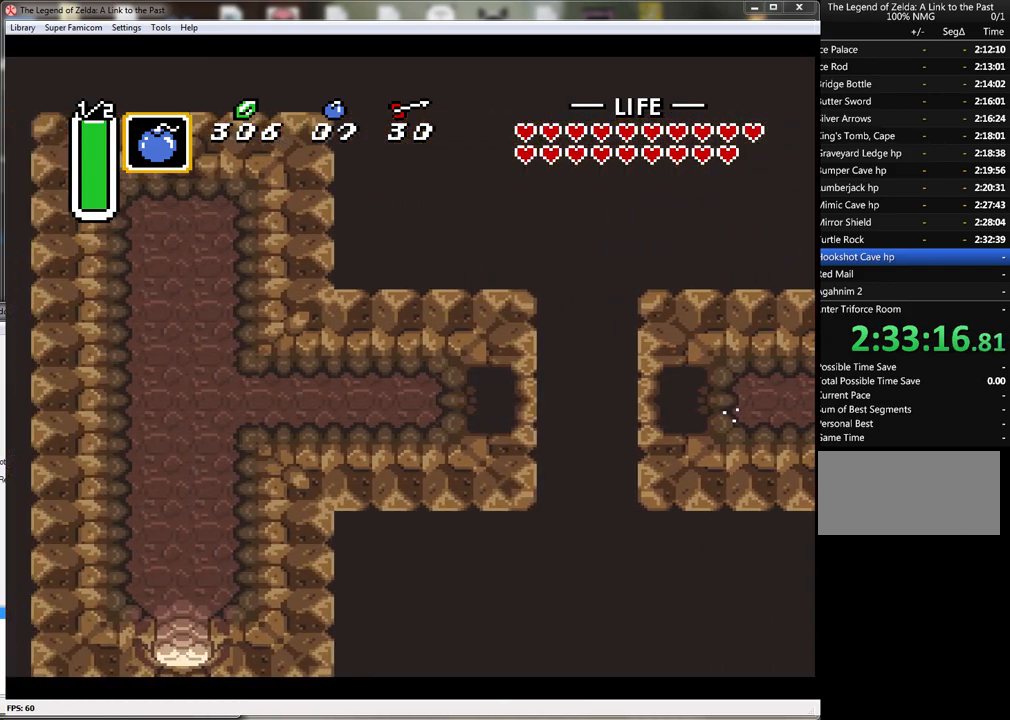
{"buttons": ["DPAD_LEFT"], "events": [[67, "A", "up"], [317, "DPAD_LEFT", "down"]]}
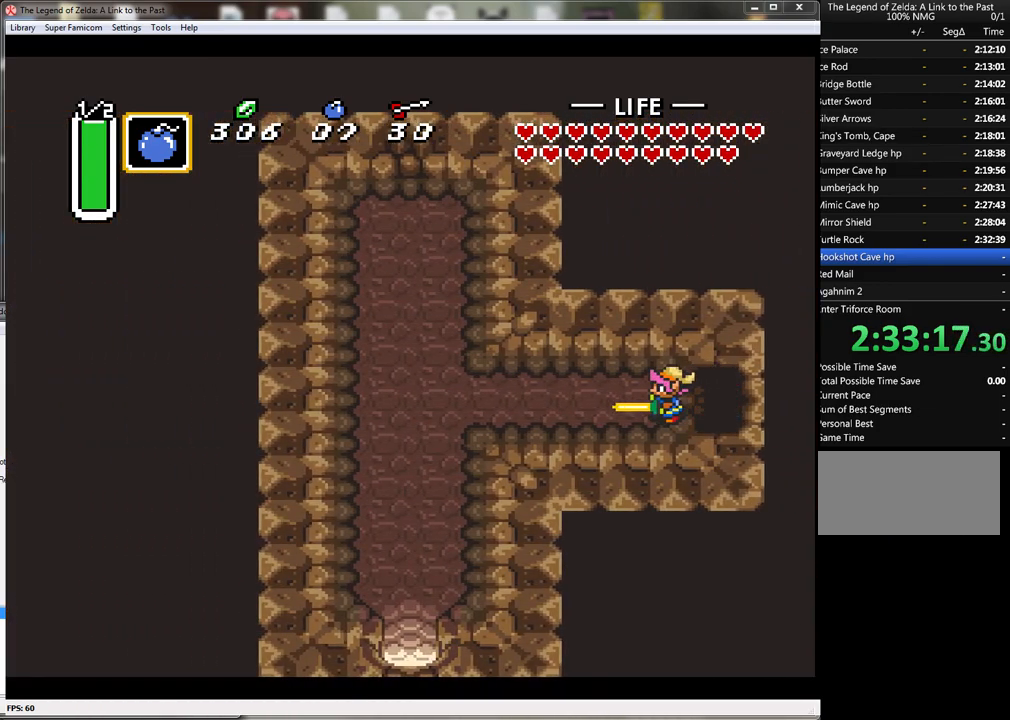
{"buttons": ["DPAD_LEFT"], "events": []}
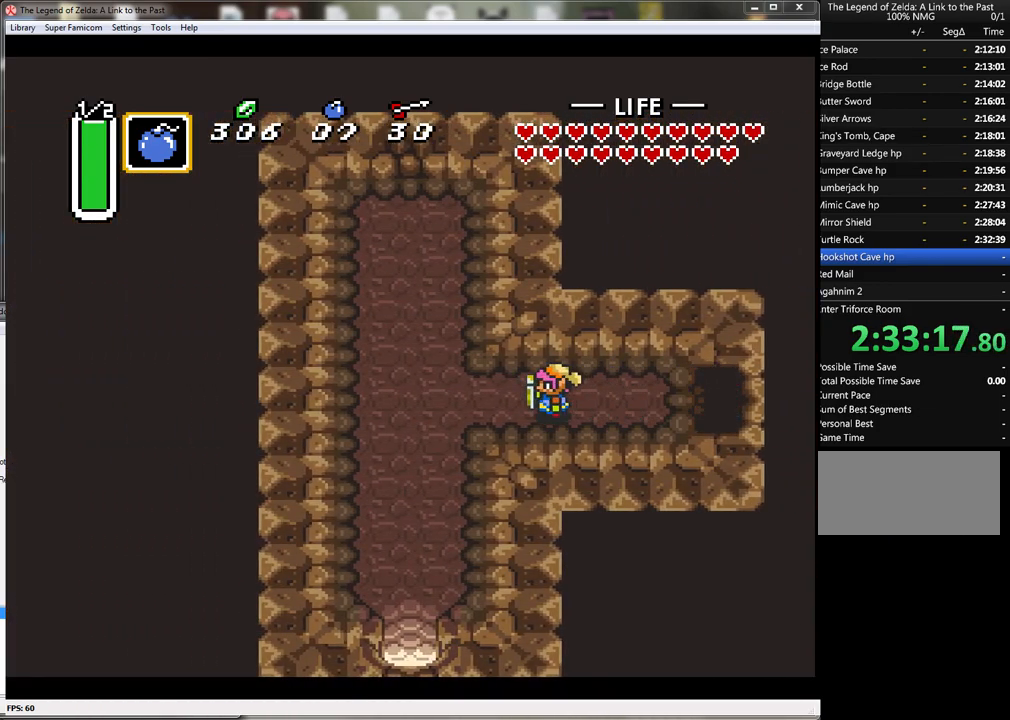
{"buttons": ["DPAD_DOWN"], "events": [[433, "DPAD_DOWN", "down"], [467, "DPAD_LEFT", "up"]]}
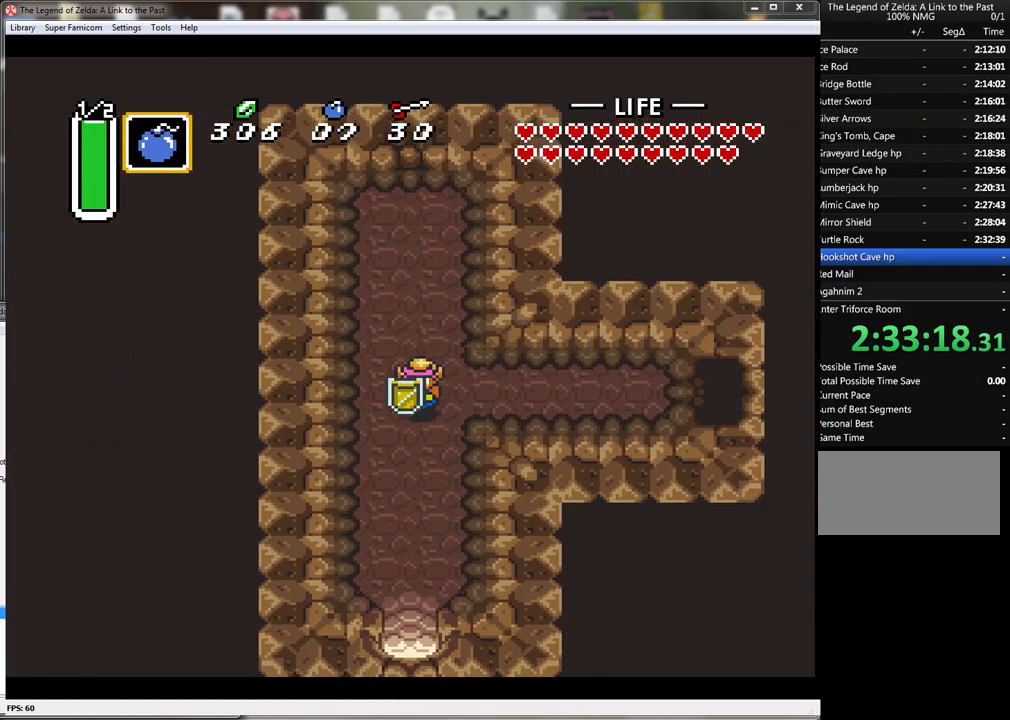
{"buttons": ["A"], "events": [[67, "A", "down"], [83, "DPAD_DOWN", "up"]]}
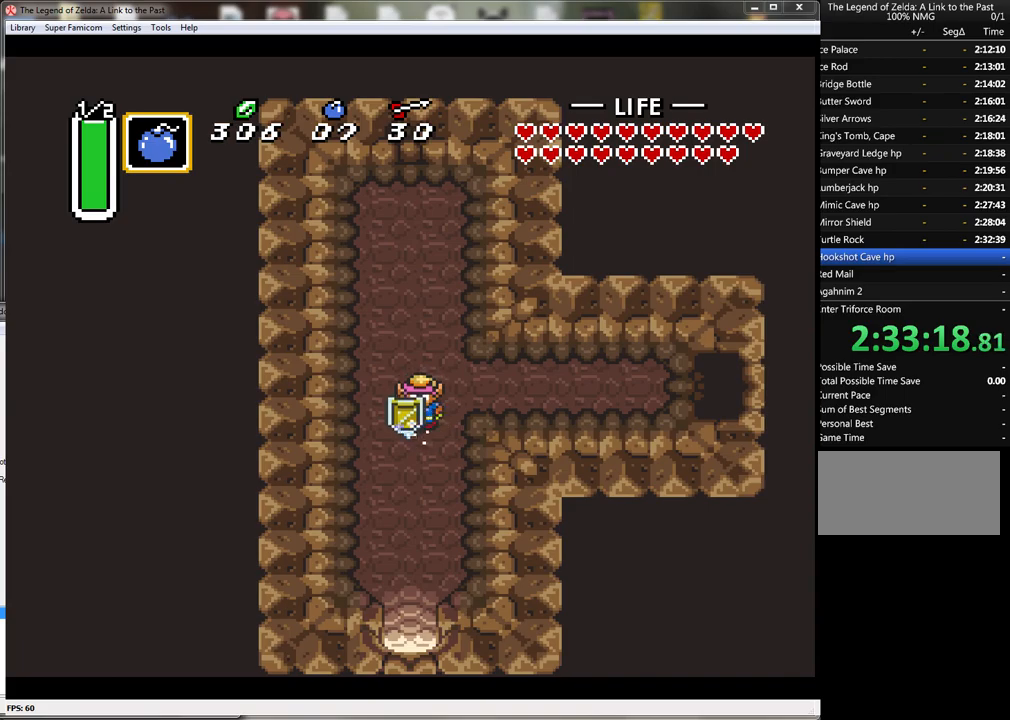
{"buttons": ["A"], "events": []}
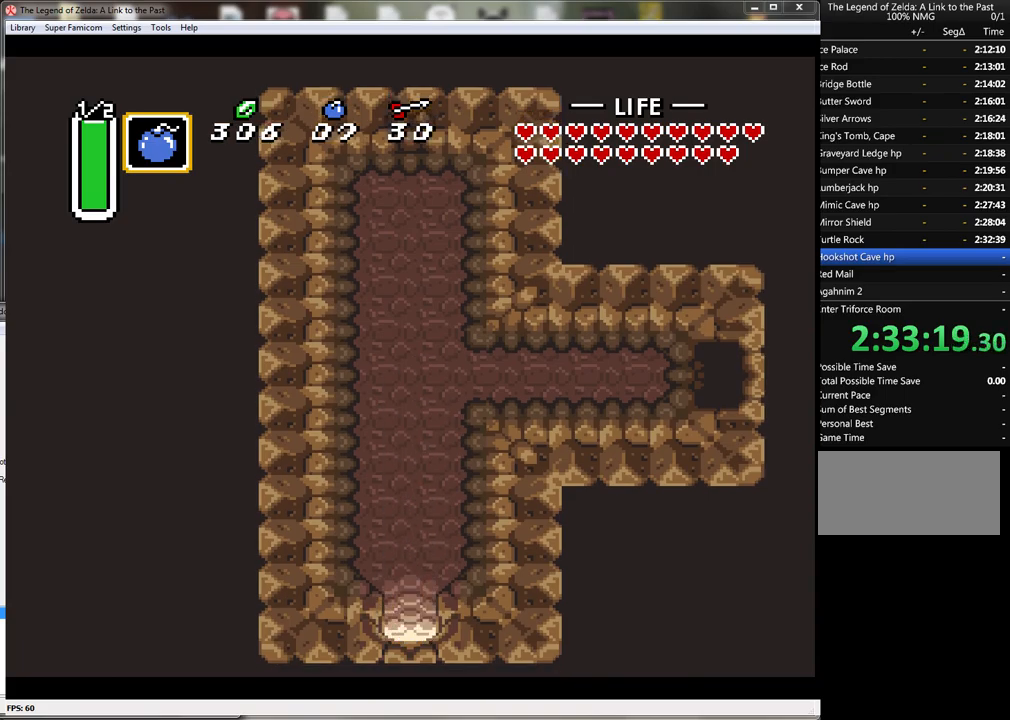
{"buttons": [], "events": [[433, "A", "up"]]}
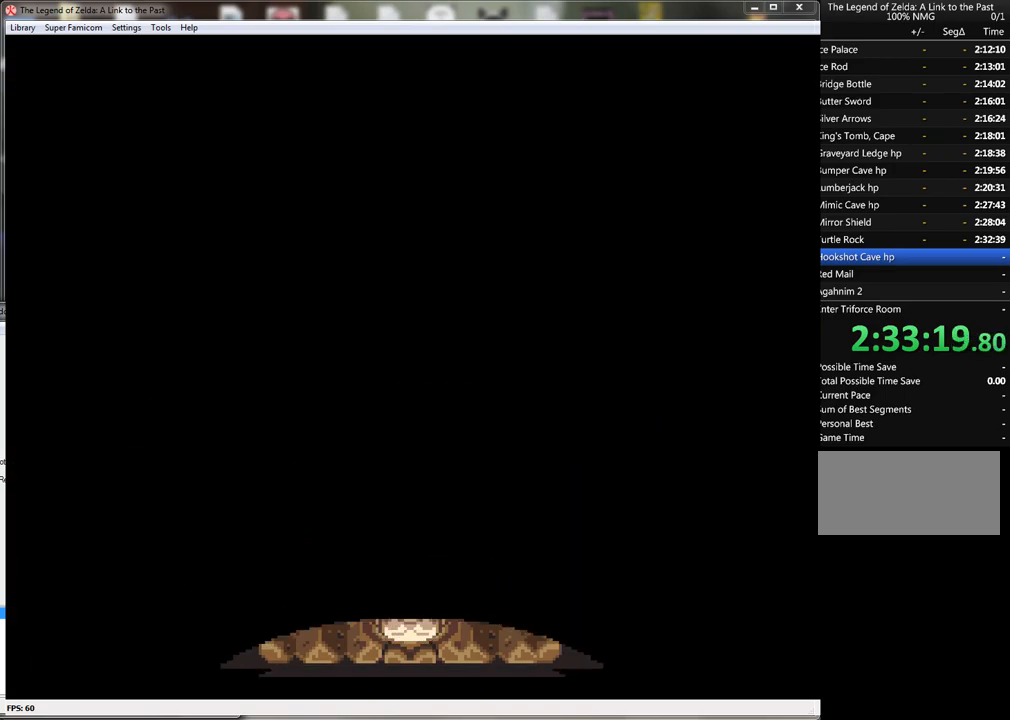
{"buttons": [], "events": []}
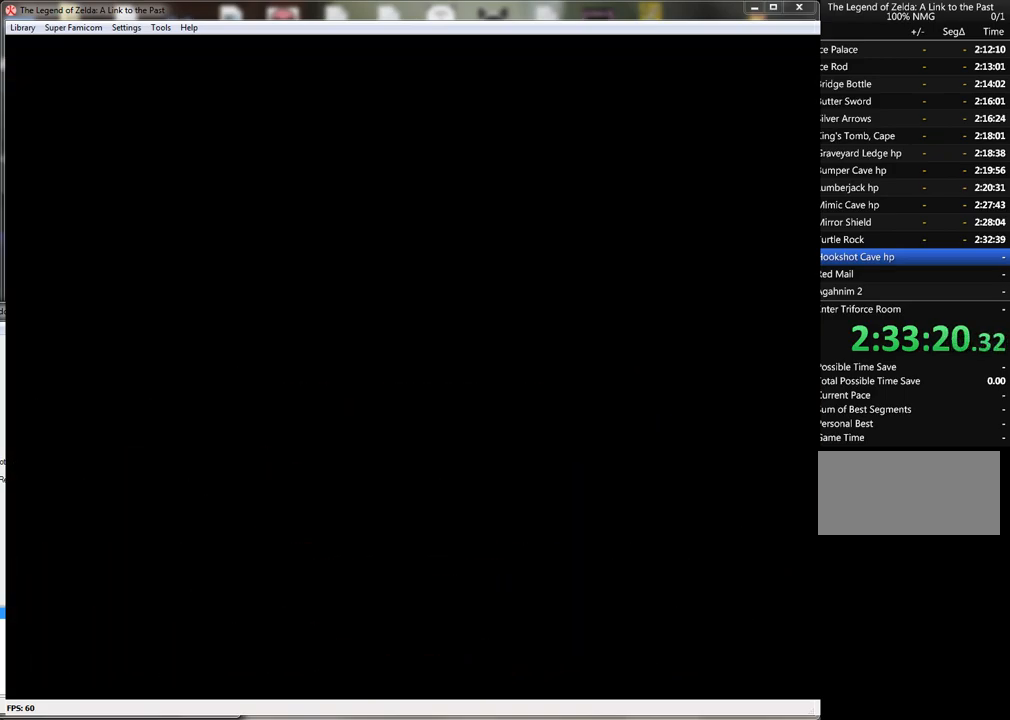
{"buttons": [], "events": []}
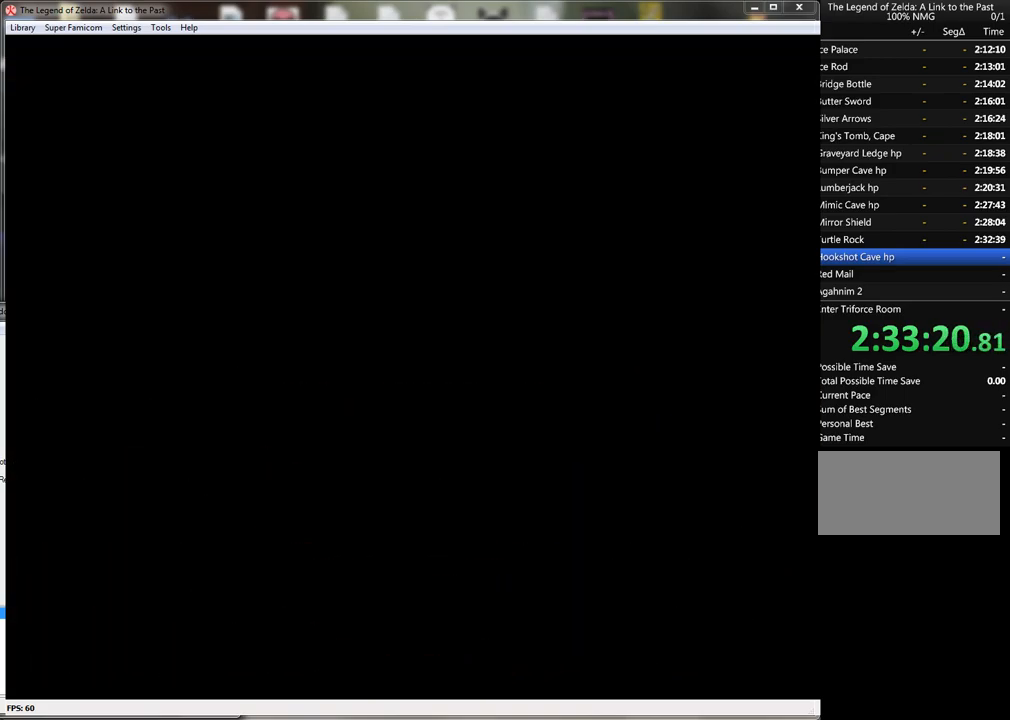
{"buttons": [], "events": []}
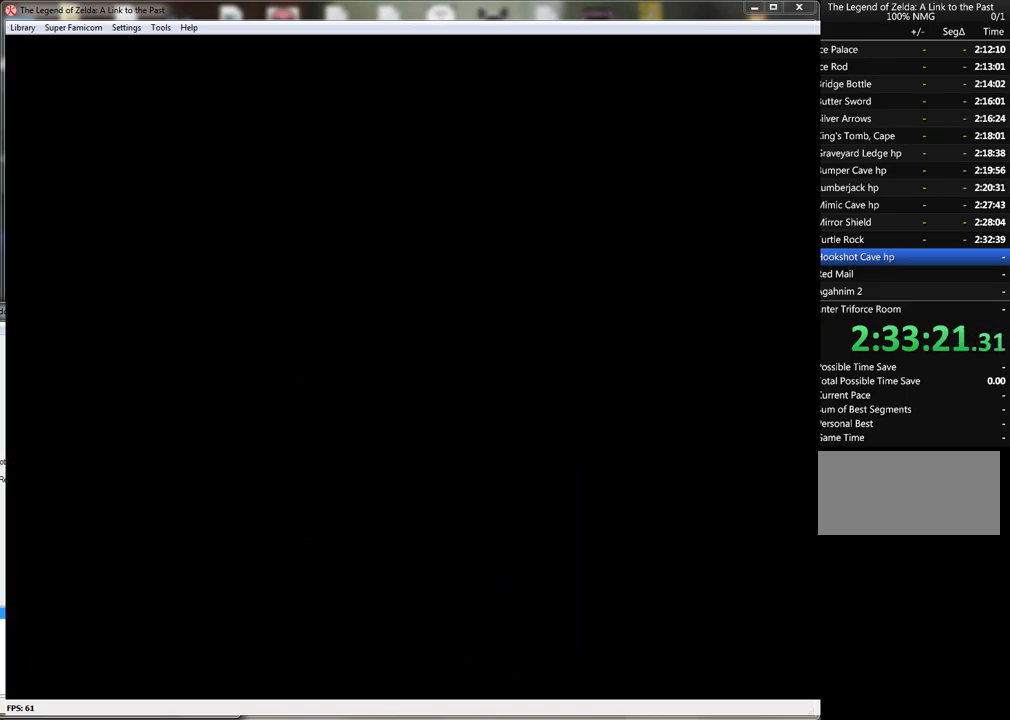
{"buttons": [], "events": []}
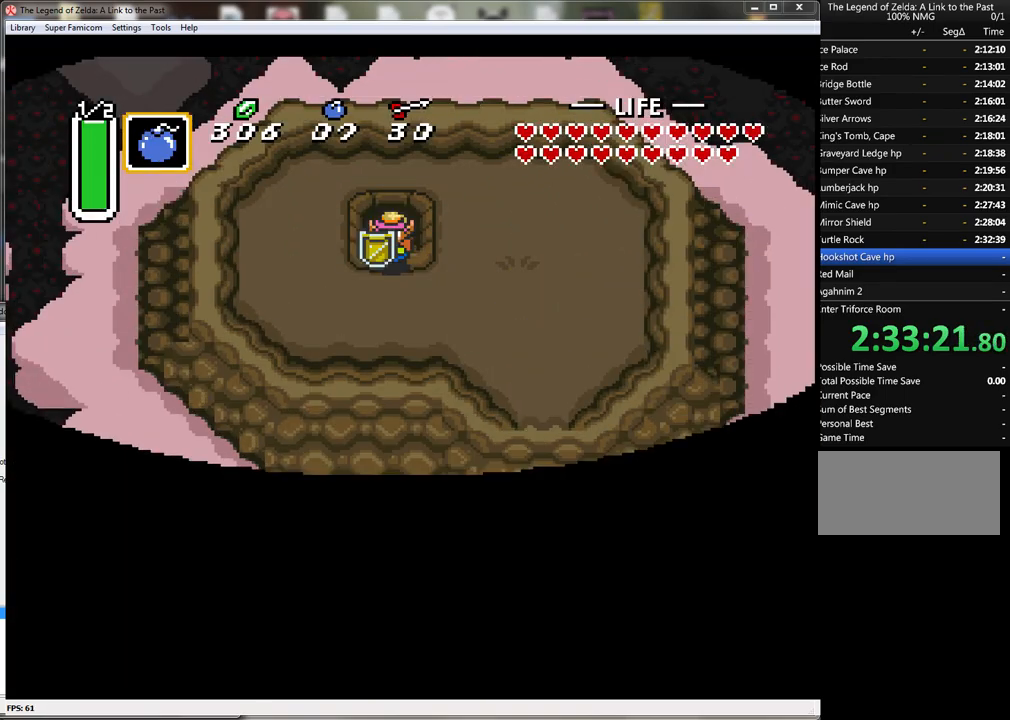
{"buttons": ["DPAD_RIGHT"], "events": [[433, "DPAD_DOWN", "down"], [467, "DPAD_DOWN", "up"], [500, "DPAD_RIGHT", "down"]]}
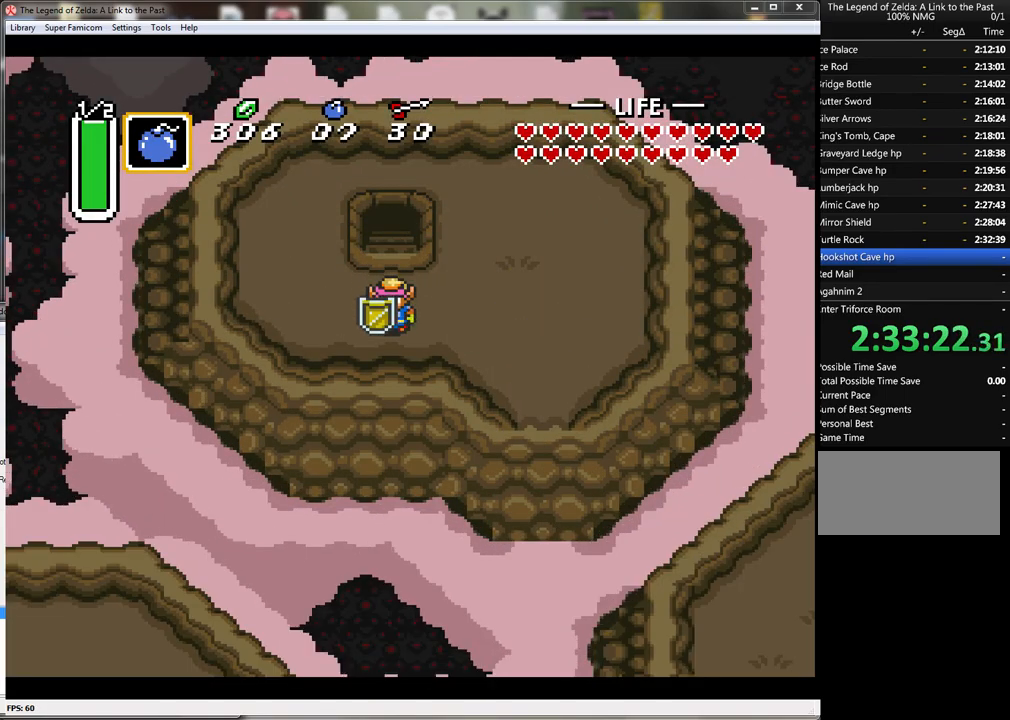
{"buttons": [], "events": [[83, "DPAD_RIGHT", "up"], [117, "START", "down"], [367, "START", "up"]]}
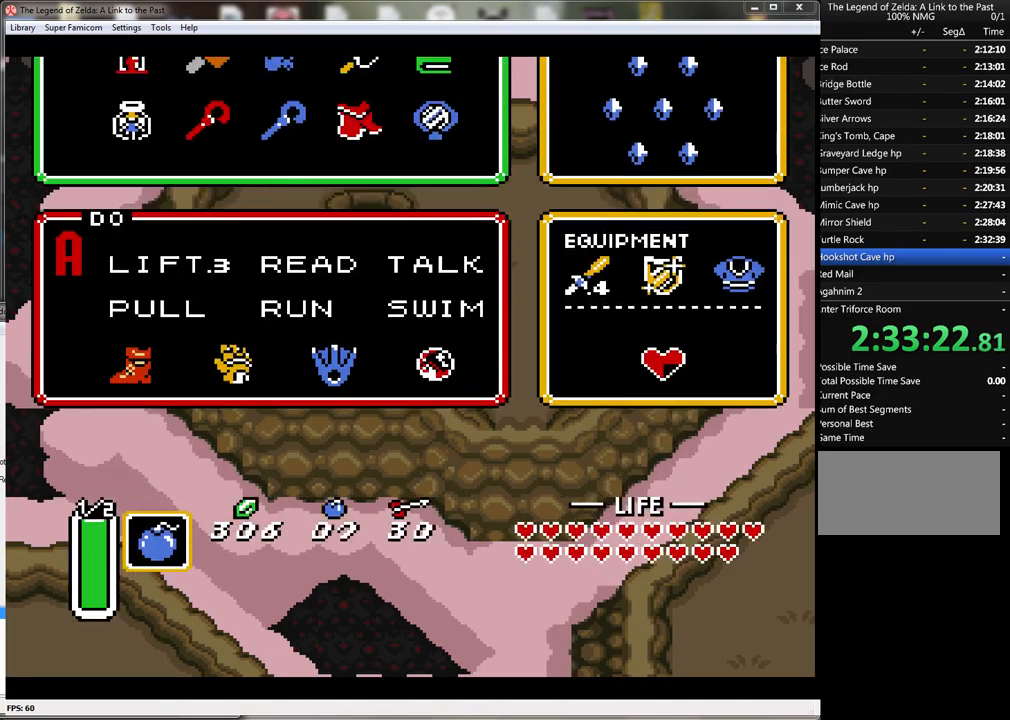
{"buttons": [], "events": []}
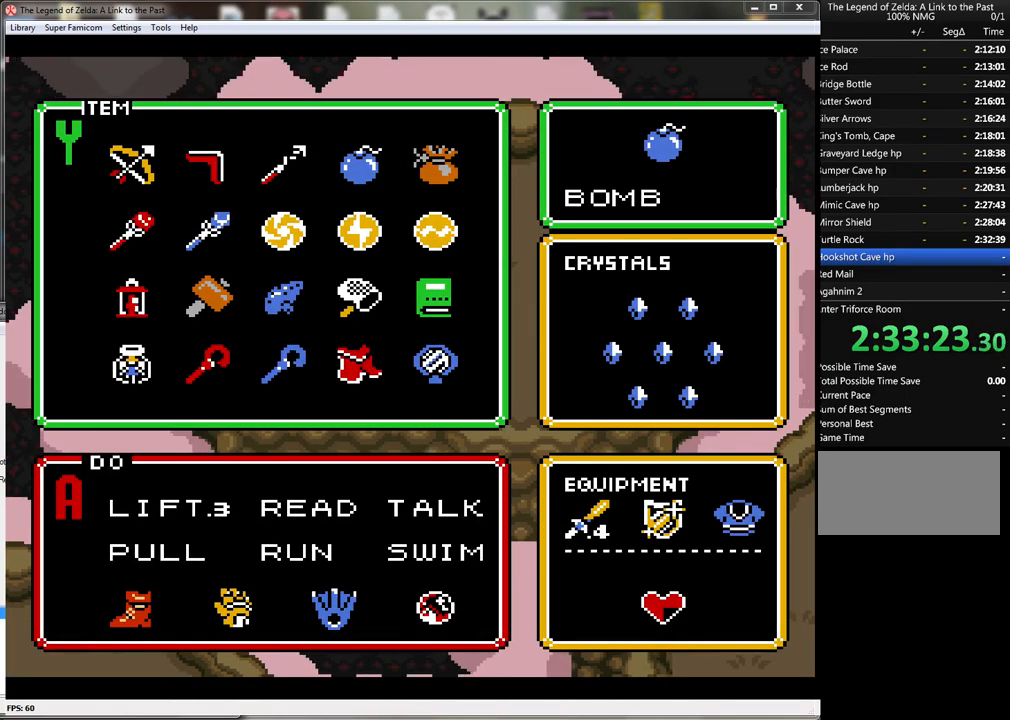
{"buttons": ["START"], "events": [[17, "DPAD_RIGHT", "down"], [117, "DPAD_RIGHT", "up"], [333, "DPAD_UP", "down"], [417, "DPAD_UP", "up"], [483, "START", "down"]]}
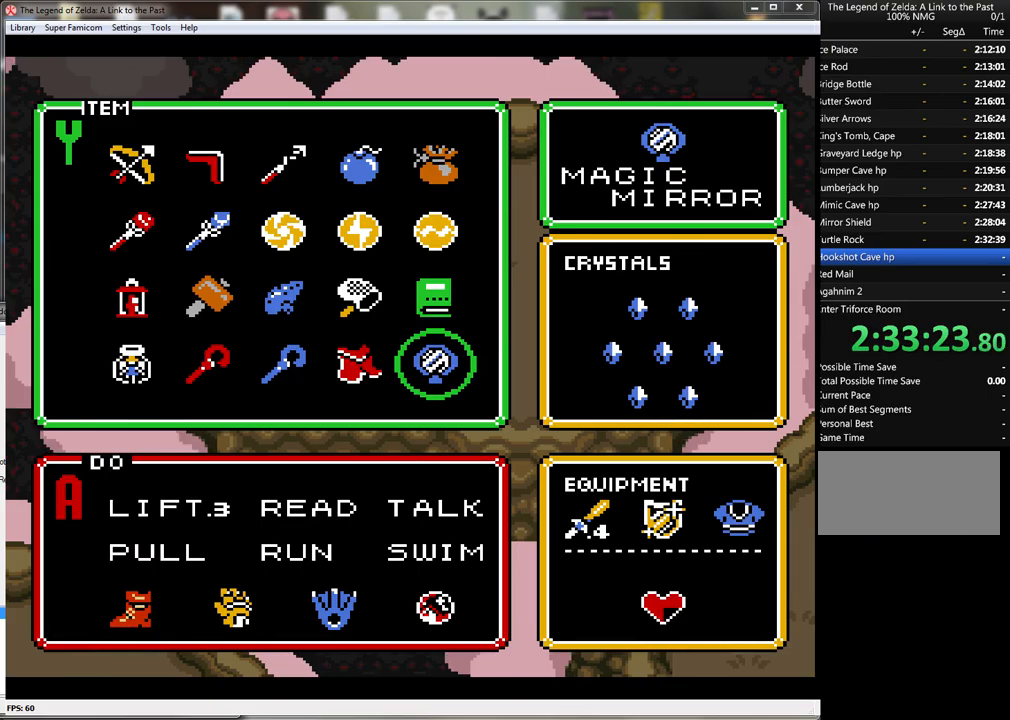
{"buttons": [], "events": [[150, "START", "up"]]}
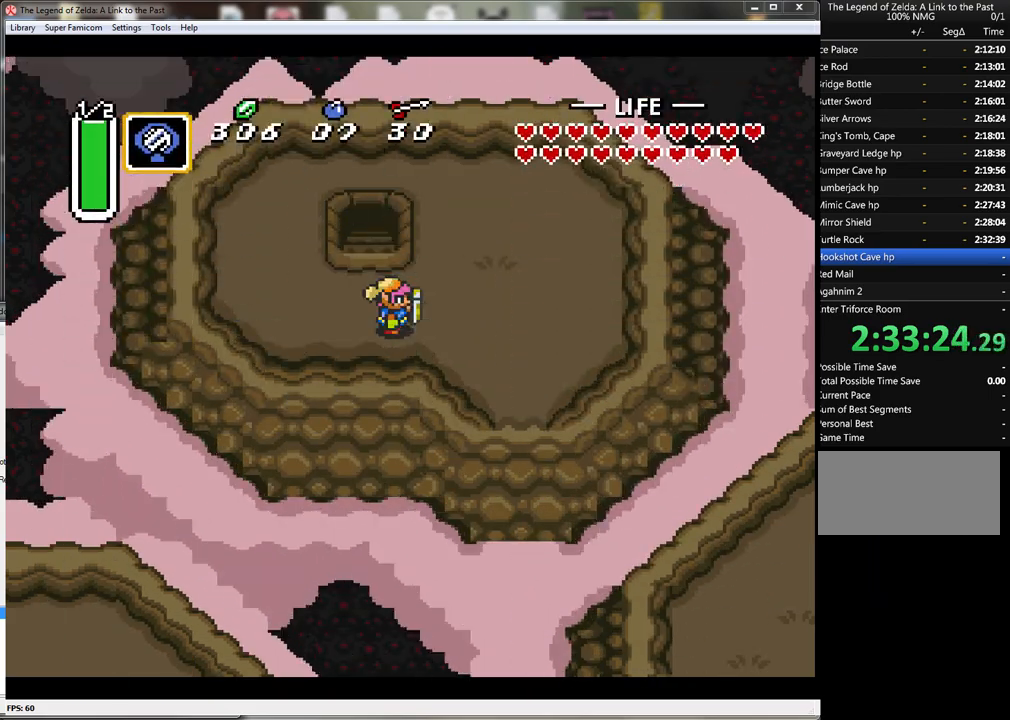
{"buttons": [], "events": [[267, "Y", "down"], [383, "Y", "up"]]}
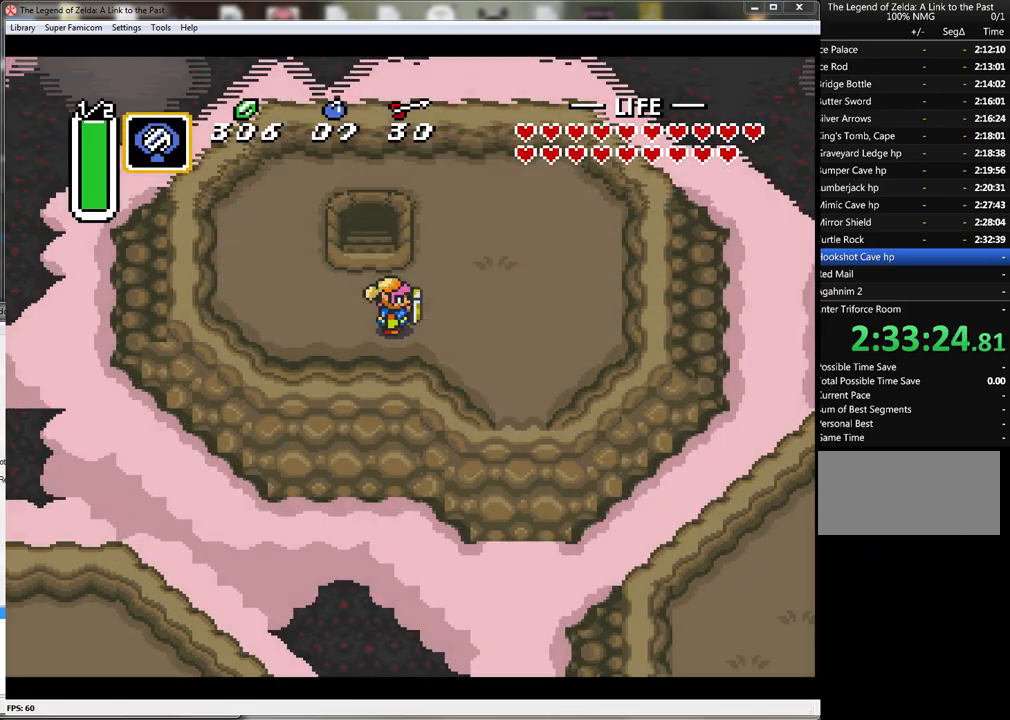
{"buttons": [], "events": []}
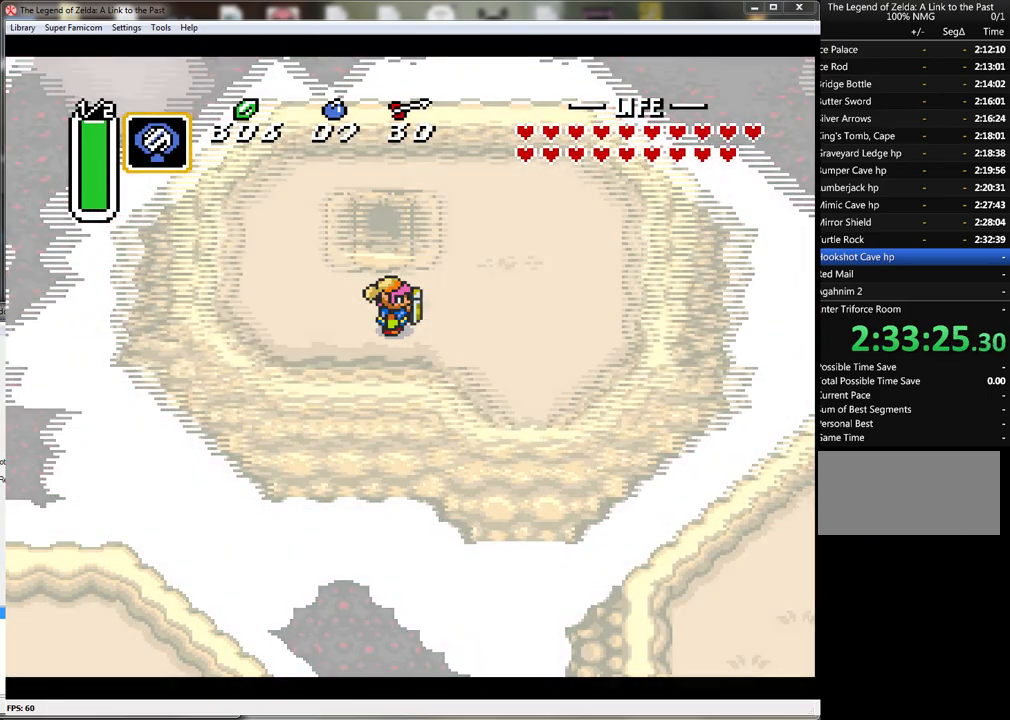
{"buttons": [], "events": []}
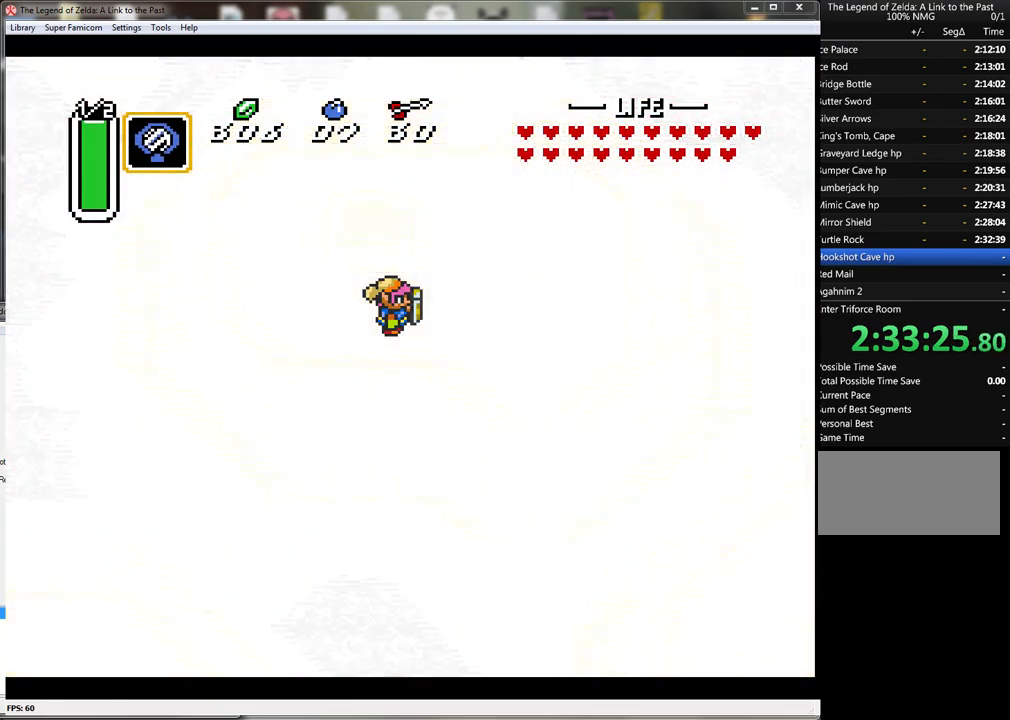
{"buttons": [], "events": []}
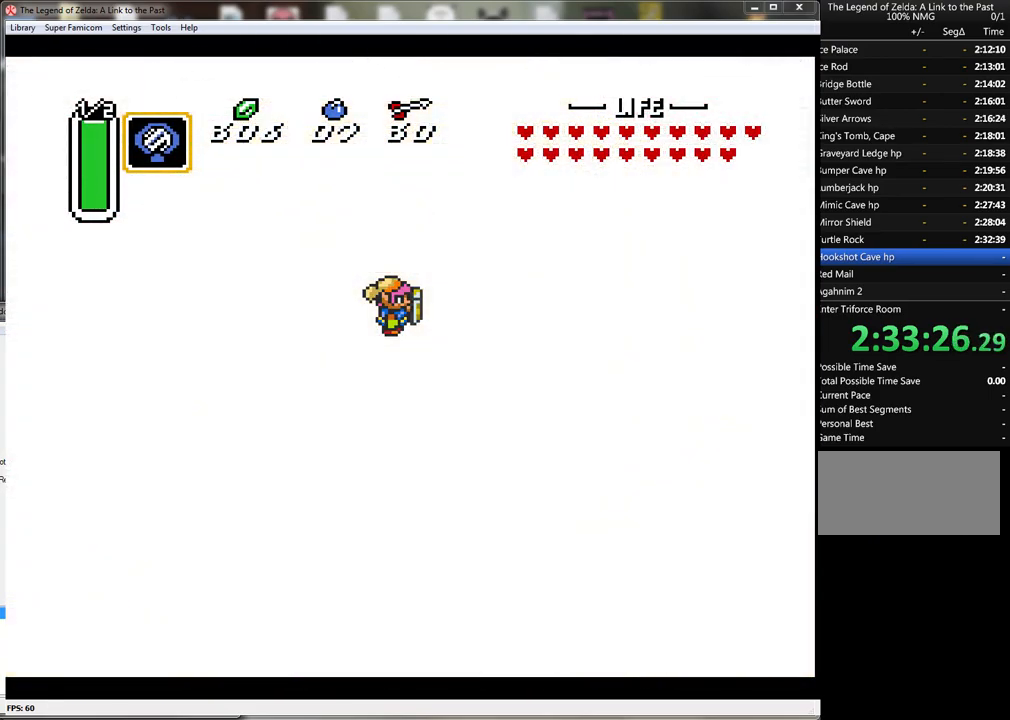
{"buttons": [], "events": []}
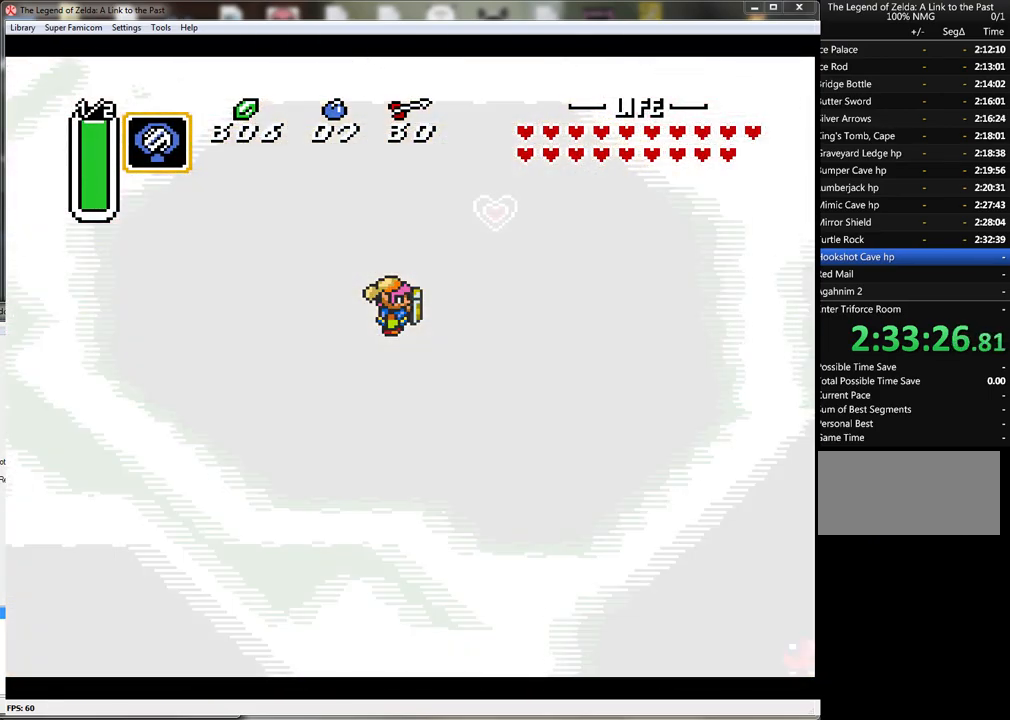
{"buttons": [], "events": []}